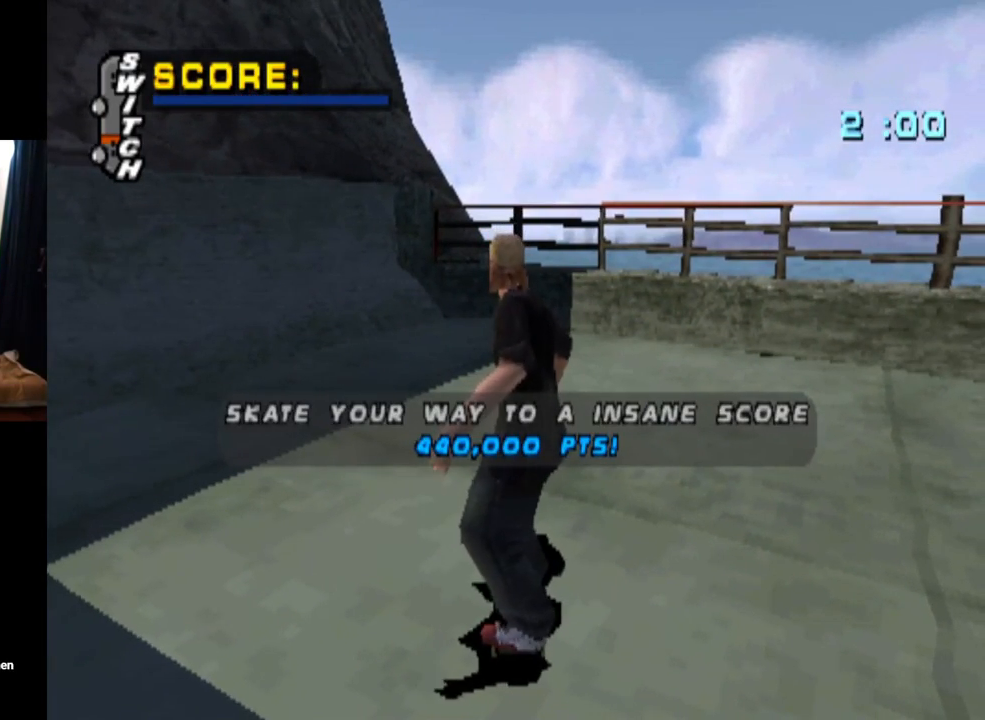
Gameplay with a controller (PlayStation layout); each line is a JSON object with the inputs held at the frame after it. "events" lists button and stick changes between this image and that frame as [ms after this image, input, new state], when the widget could be followed in between. Not read: L1 L3 R1 R3.
{"buttons": ["CROSS", "DPAD_LEFT"], "left_stick": "center", "right_stick": "center", "events": []}
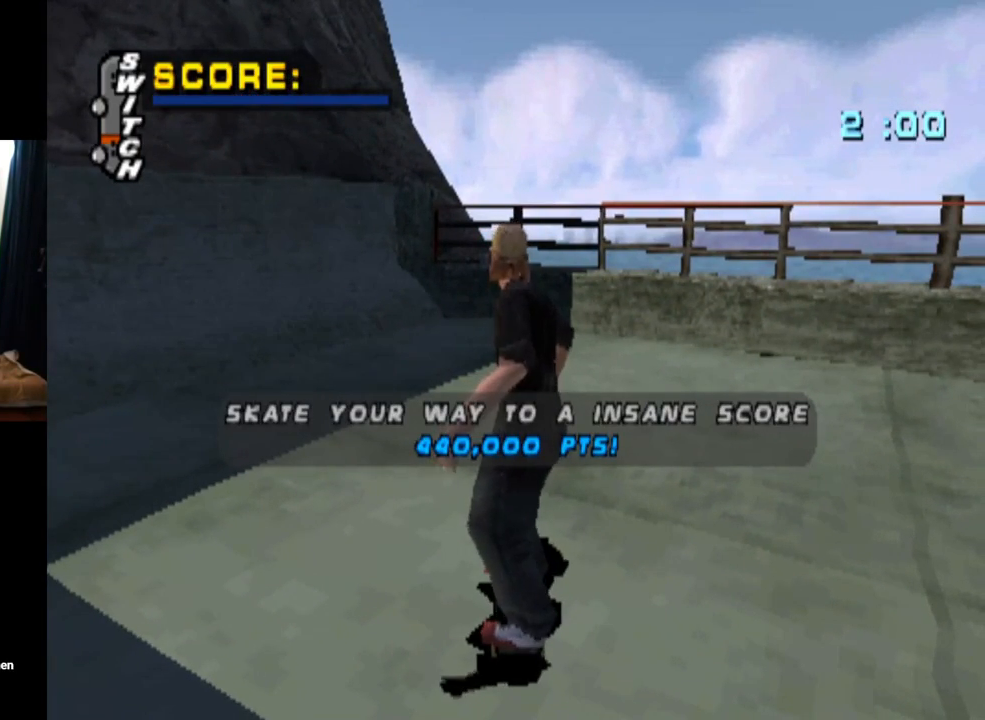
{"buttons": ["CROSS", "DPAD_LEFT"], "left_stick": "center", "right_stick": "center", "events": []}
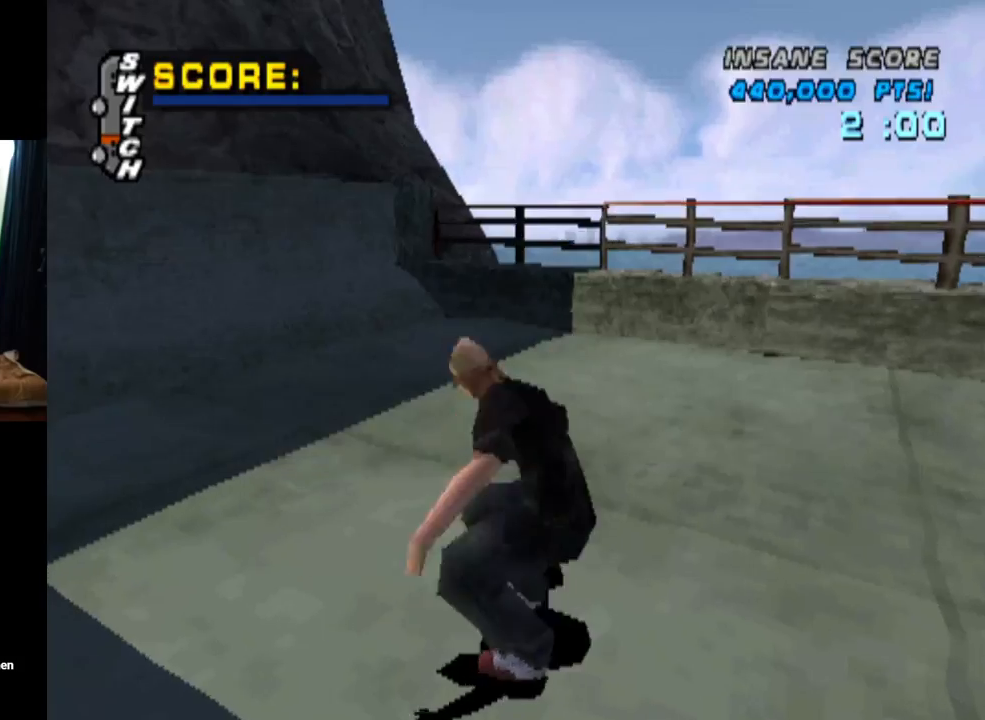
{"buttons": ["CROSS"], "left_stick": "center", "right_stick": "center", "events": [[334, "DPAD_LEFT", "up"]]}
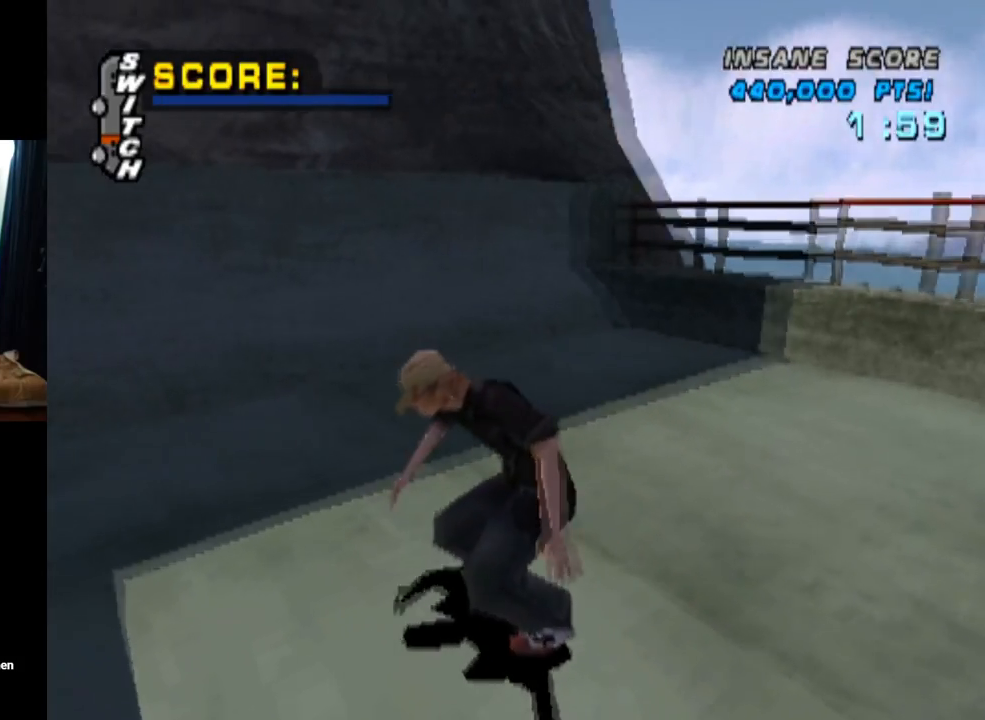
{"buttons": ["CROSS", "DPAD_UP"], "left_stick": "center", "right_stick": "center", "events": [[233, "DPAD_UP", "down"]]}
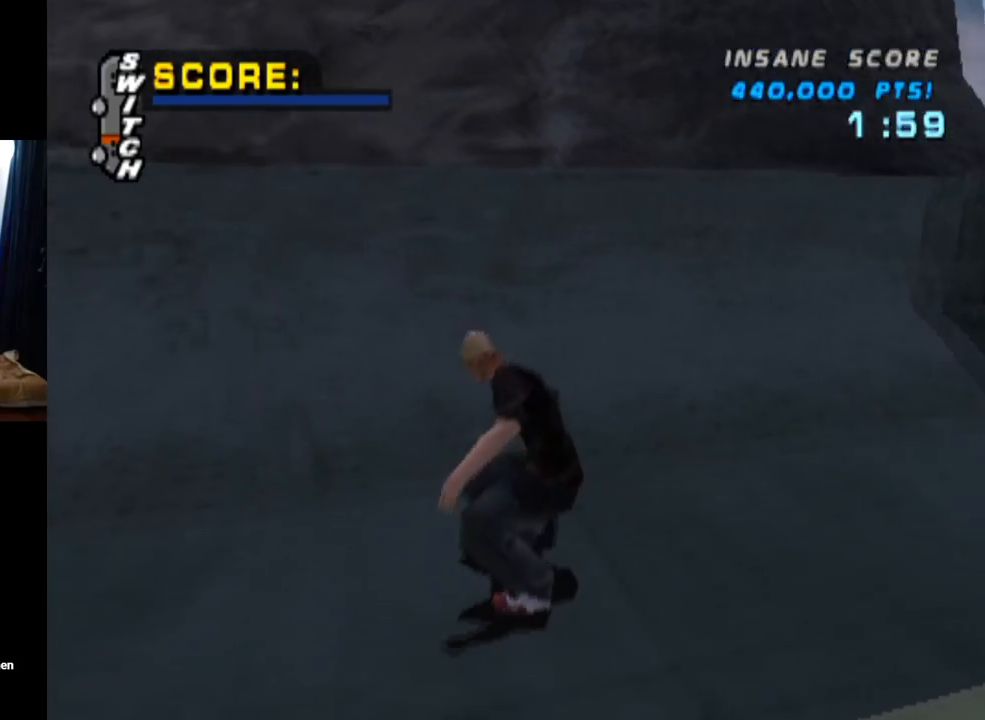
{"buttons": ["CIRCLE", "DPAD_RIGHT"], "left_stick": "center", "right_stick": "center", "events": [[34, "DPAD_UP", "up"], [67, "DPAD_UP", "down"], [184, "DPAD_UP", "up"], [217, "DPAD_UP", "down"], [301, "DPAD_UP", "up"], [401, "DPAD_RIGHT", "down"], [434, "CROSS", "up"], [467, "CIRCLE", "down"]]}
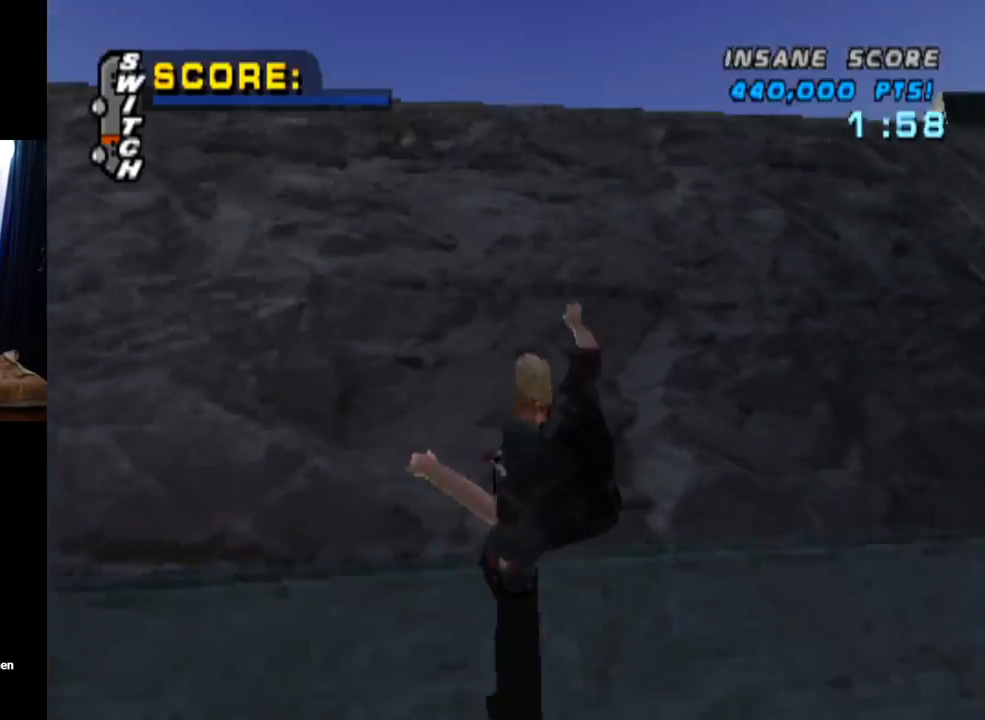
{"buttons": ["CIRCLE", "DPAD_RIGHT"], "left_stick": "center", "right_stick": "center", "events": []}
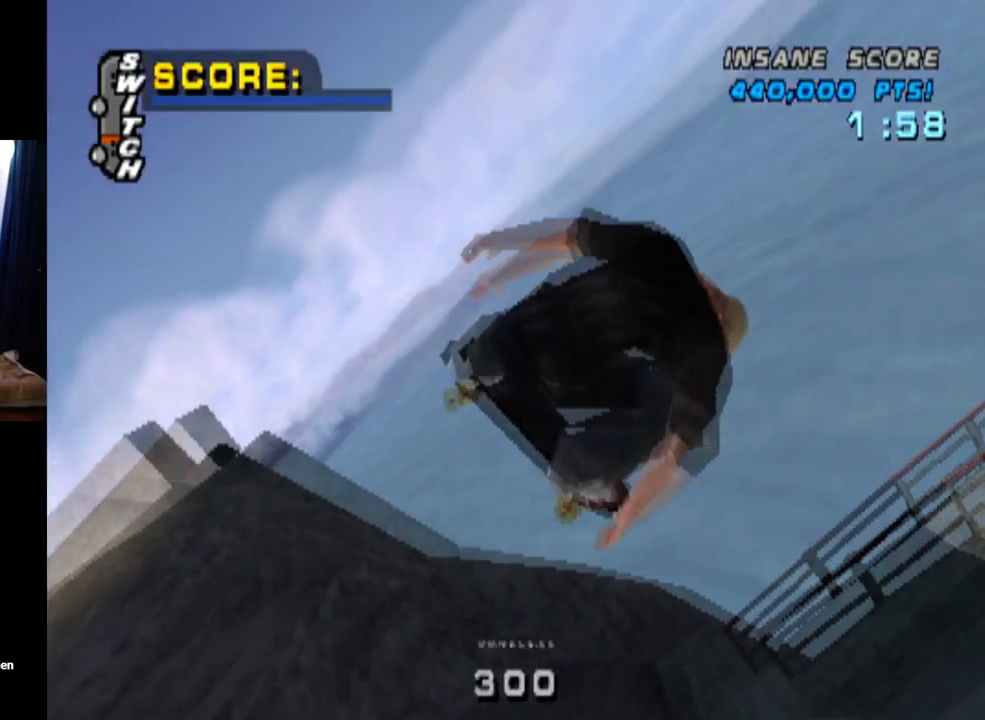
{"buttons": ["CIRCLE", "DPAD_RIGHT"], "left_stick": "center", "right_stick": "center", "events": []}
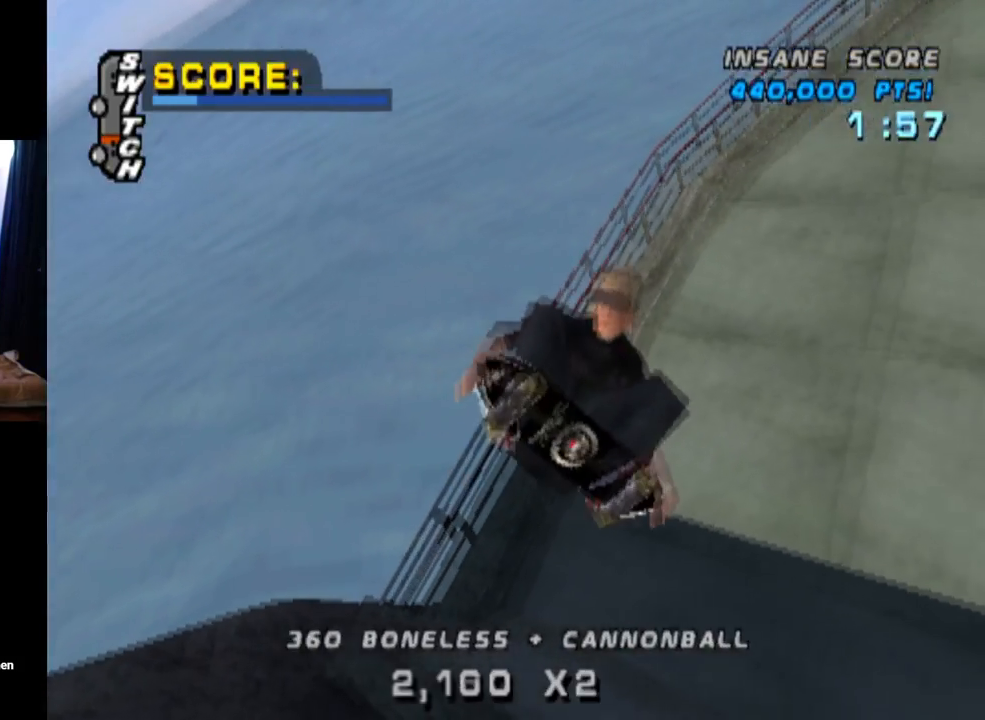
{"buttons": ["CROSS", "R2"], "left_stick": "center", "right_stick": "center", "events": [[317, "CIRCLE", "up"], [400, "DPAD_RIGHT", "up"], [417, "CROSS", "down"], [500, "R2", "down"]]}
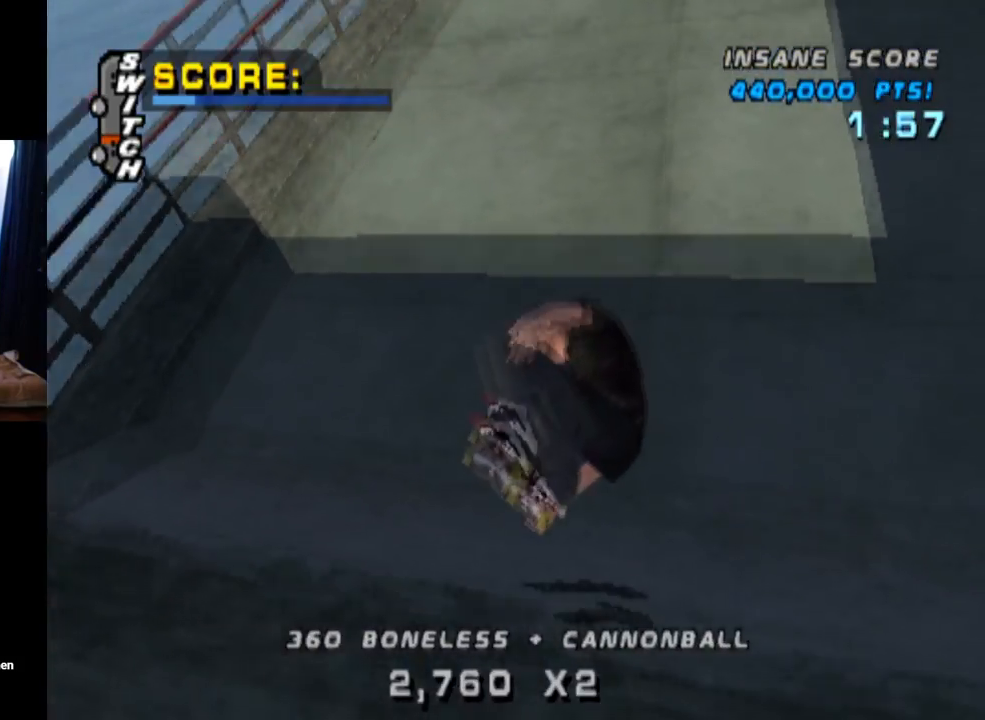
{"buttons": [], "left_stick": "center", "right_stick": "center", "events": [[200, "DPAD_LEFT", "down"], [217, "R2", "up"], [267, "DPAD_DOWN", "down"], [417, "DPAD_DOWN", "up"], [434, "DPAD_LEFT", "up"], [484, "CROSS", "up"]]}
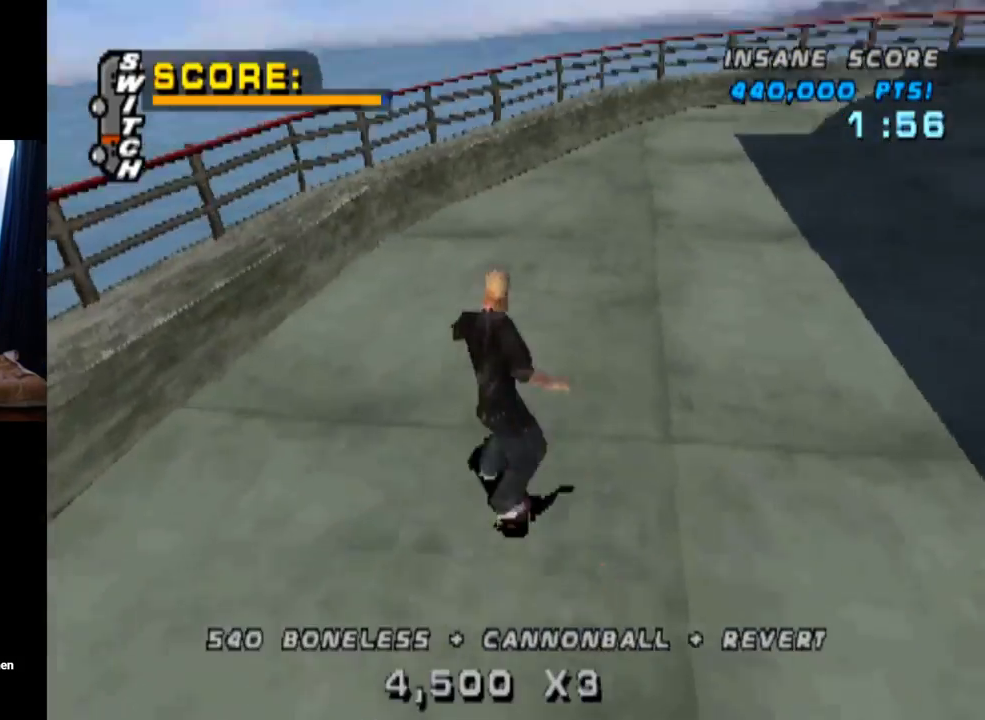
{"buttons": ["TRIANGLE"], "left_stick": "center", "right_stick": "center", "events": [[33, "DPAD_RIGHT", "down"], [50, "TRIANGLE", "down"], [167, "DPAD_RIGHT", "up"]]}
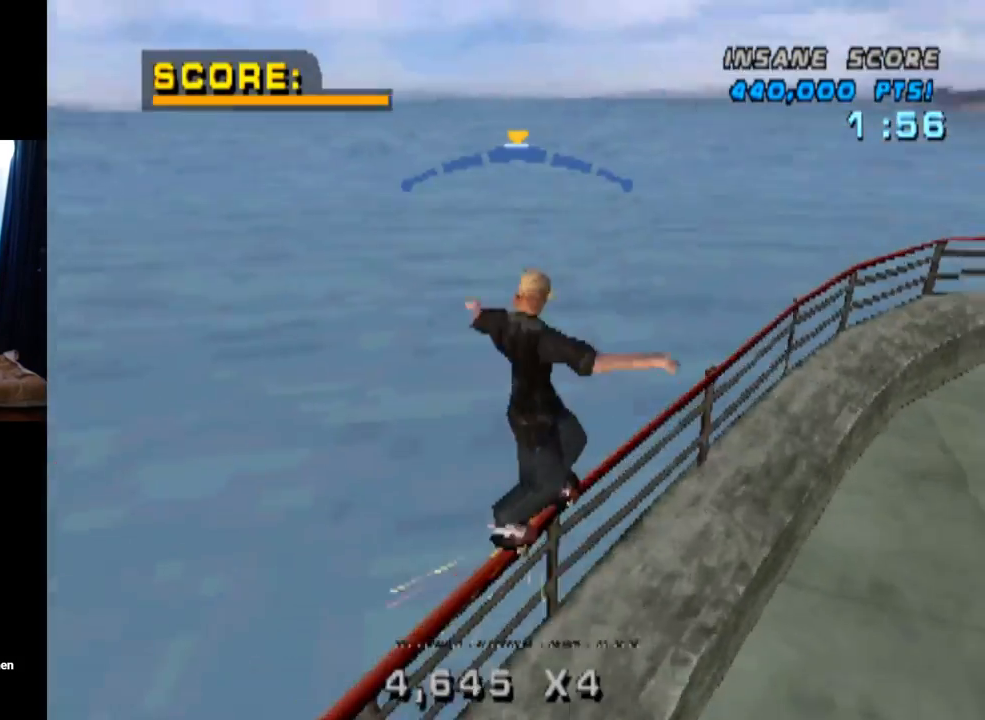
{"buttons": ["CROSS"], "left_stick": "center", "right_stick": "center", "events": [[250, "CROSS", "down"], [267, "TRIANGLE", "up"], [401, "DPAD_LEFT", "down"], [467, "DPAD_LEFT", "up"]]}
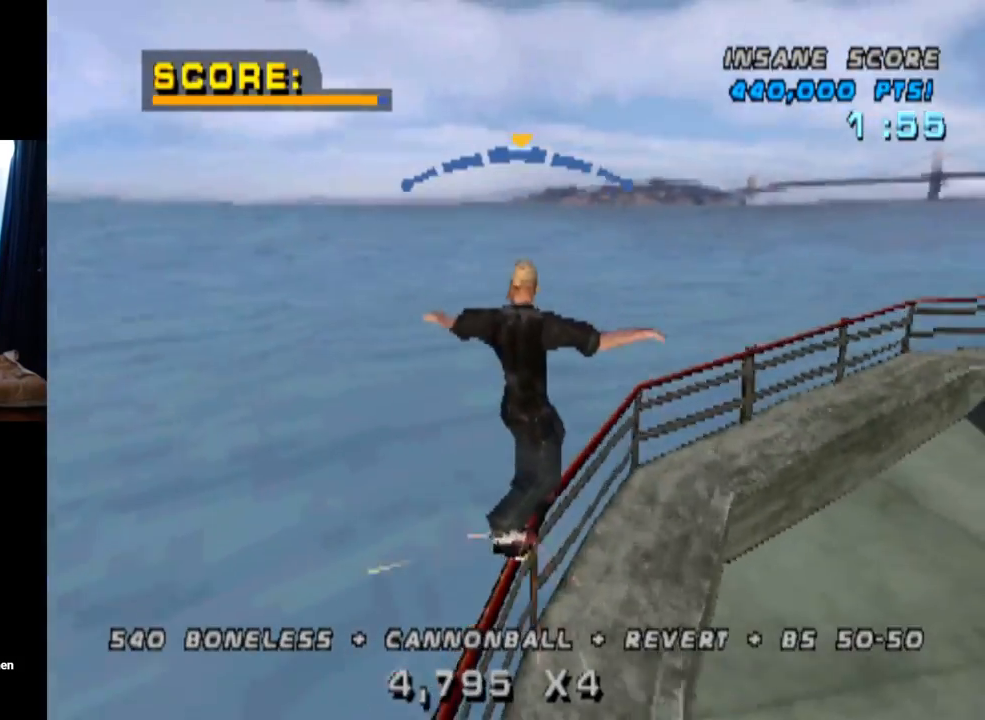
{"buttons": ["CROSS"], "left_stick": "center", "right_stick": "center", "events": [[233, "DPAD_RIGHT", "down"], [367, "DPAD_RIGHT", "up"]]}
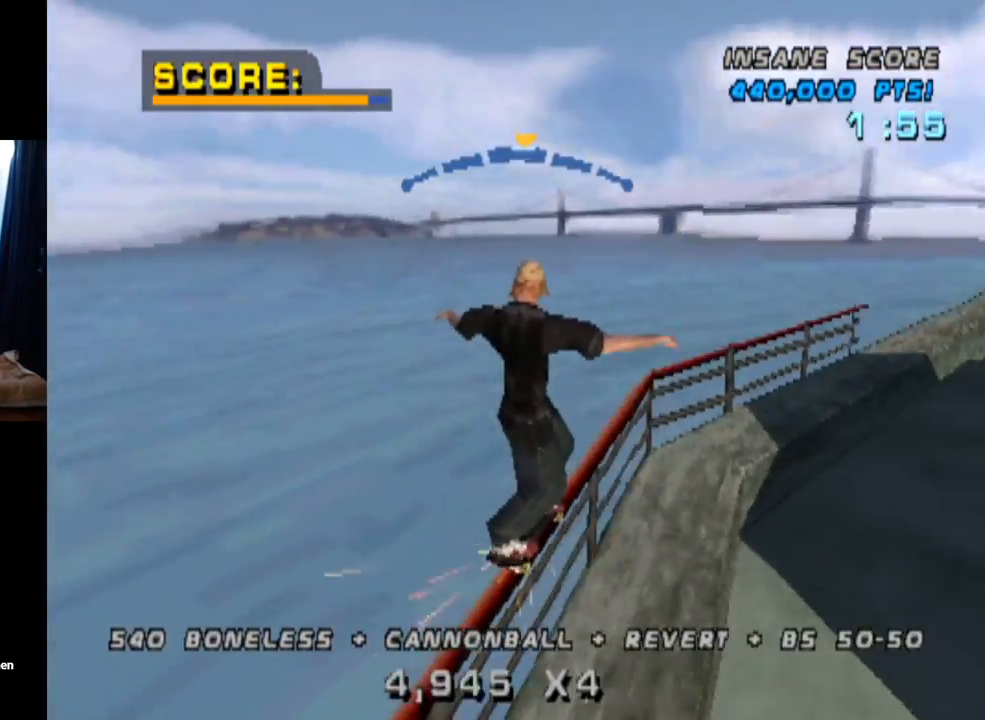
{"buttons": ["CROSS"], "left_stick": "center", "right_stick": "center", "events": [[100, "DPAD_LEFT", "down"], [251, "DPAD_LEFT", "up"], [367, "DPAD_LEFT", "down"], [484, "DPAD_LEFT", "up"]]}
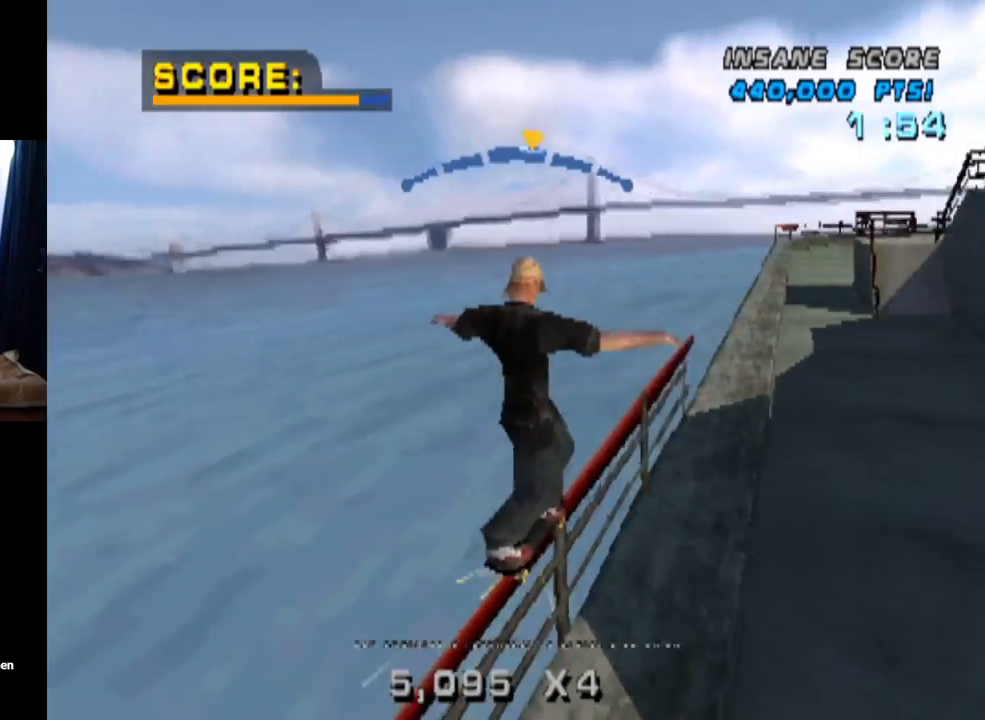
{"buttons": ["SQUARE", "DPAD_UP"], "left_stick": "center", "right_stick": "center", "events": [[200, "CROSS", "up"], [267, "DPAD_UP", "down"], [267, "SQUARE", "down"], [434, "DPAD_UP", "up"], [500, "DPAD_UP", "down"]]}
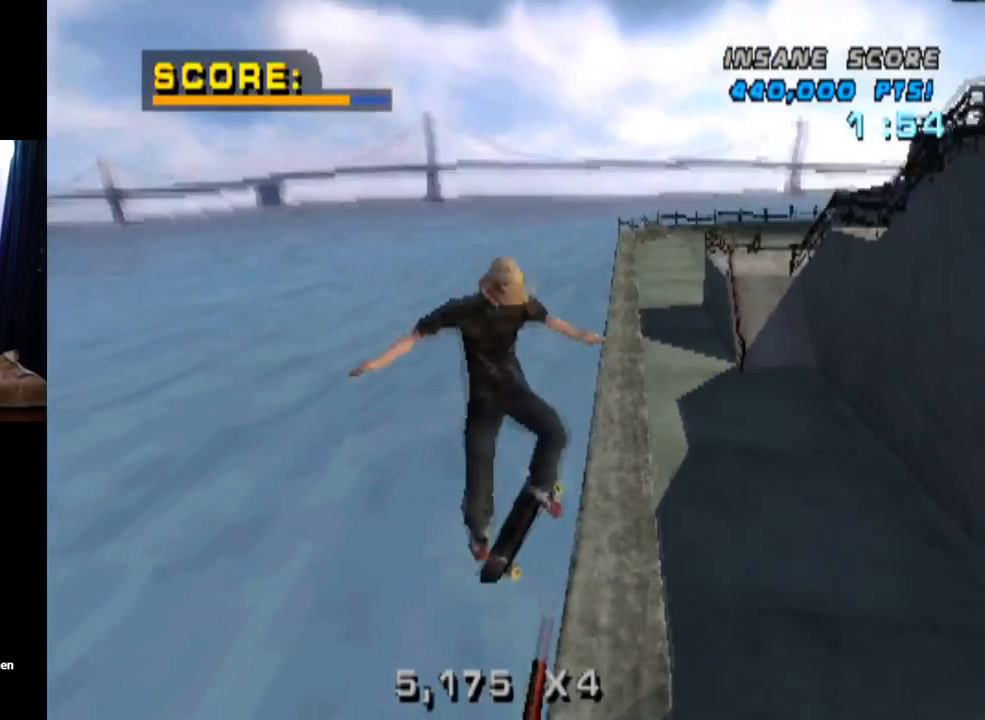
{"buttons": ["TRIANGLE", "DPAD_UP"], "left_stick": "center", "right_stick": "center", "events": [[17, "SQUARE", "up"], [117, "DPAD_UP", "up"], [167, "DPAD_UP", "down"], [234, "TRIANGLE", "down"]]}
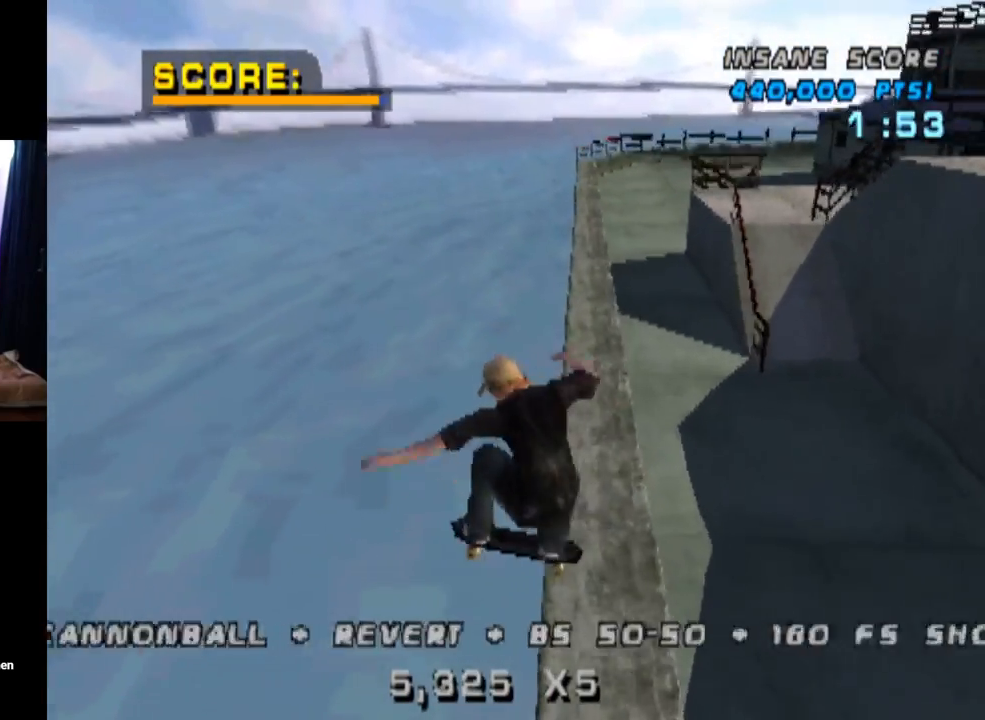
{"buttons": ["CROSS"], "left_stick": "center", "right_stick": "center", "events": [[183, "DPAD_UP", "up"], [350, "CROSS", "down"], [367, "TRIANGLE", "up"], [417, "DPAD_LEFT", "down"], [484, "DPAD_LEFT", "up"]]}
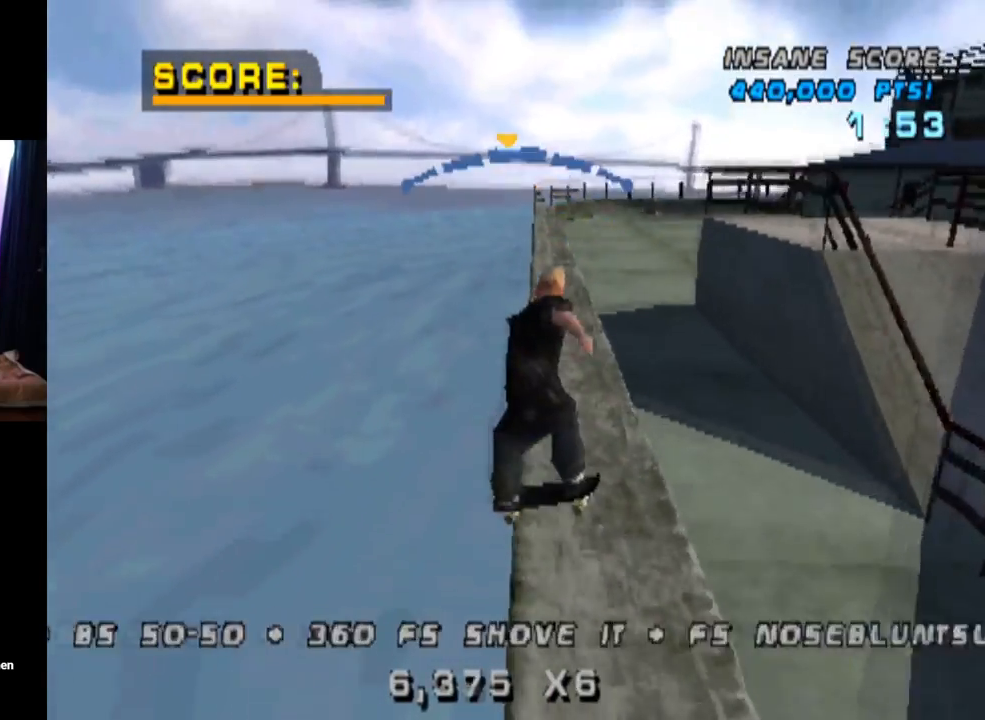
{"buttons": ["CROSS", "DPAD_LEFT"], "left_stick": "center", "right_stick": "center", "events": [[134, "DPAD_RIGHT", "down"], [217, "DPAD_RIGHT", "up"], [451, "DPAD_LEFT", "down"]]}
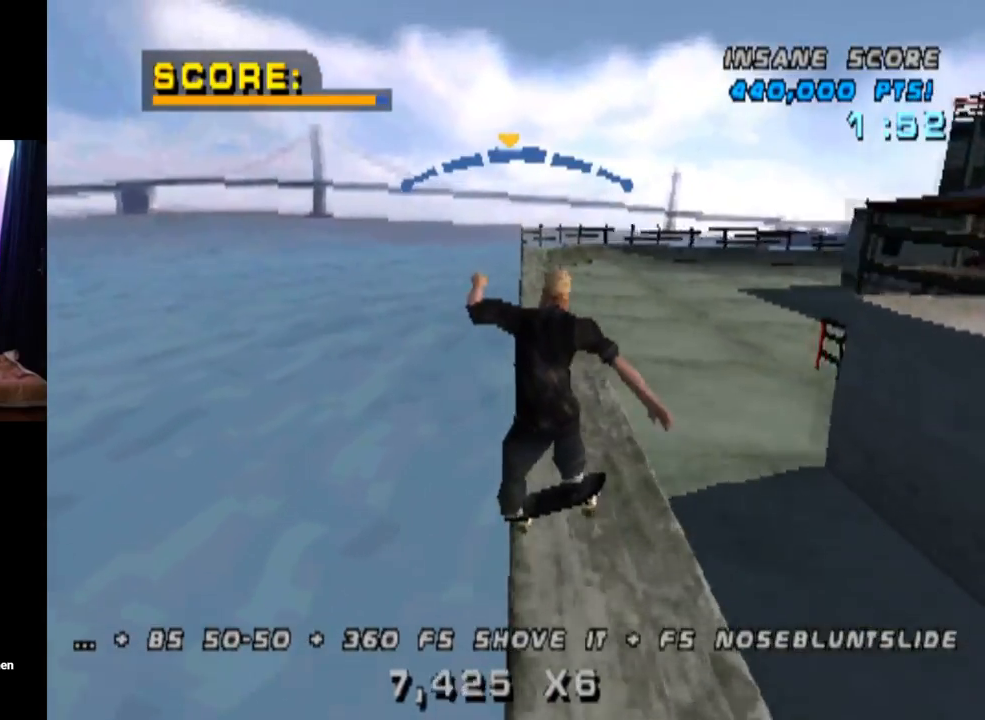
{"buttons": ["CROSS"], "left_stick": "center", "right_stick": "center", "events": [[66, "DPAD_LEFT", "up"], [400, "DPAD_RIGHT", "down"], [500, "DPAD_RIGHT", "up"]]}
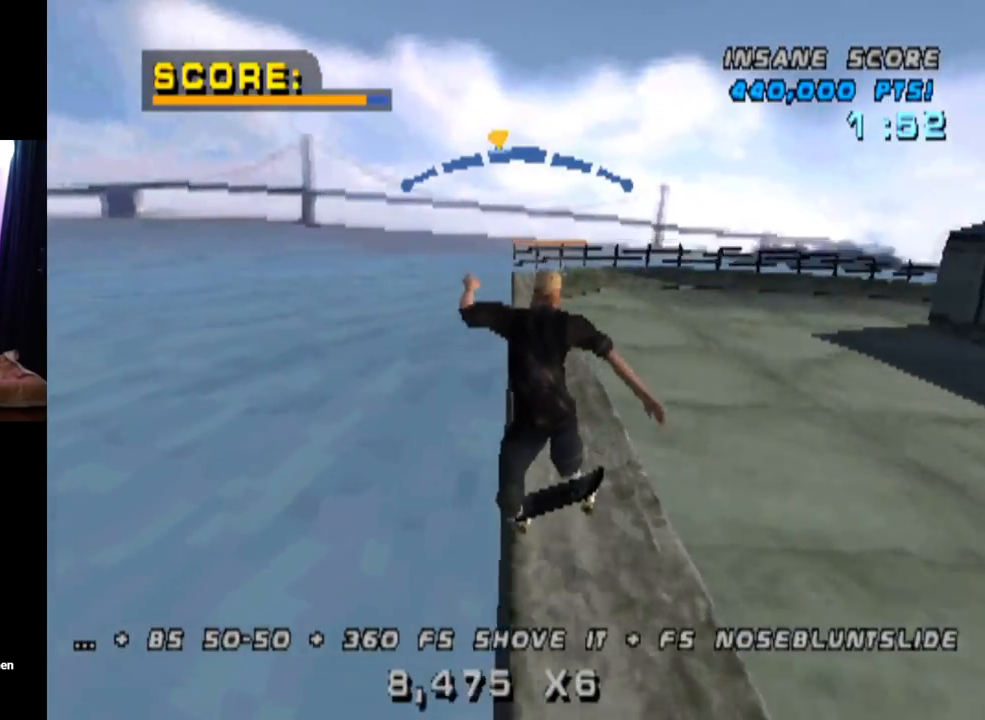
{"buttons": ["CROSS", "DPAD_DOWN", "DPAD_RIGHT"], "left_stick": "center", "right_stick": "center", "events": [[267, "DPAD_LEFT", "down"], [367, "DPAD_LEFT", "up"], [467, "DPAD_RIGHT", "down"], [484, "DPAD_DOWN", "down"]]}
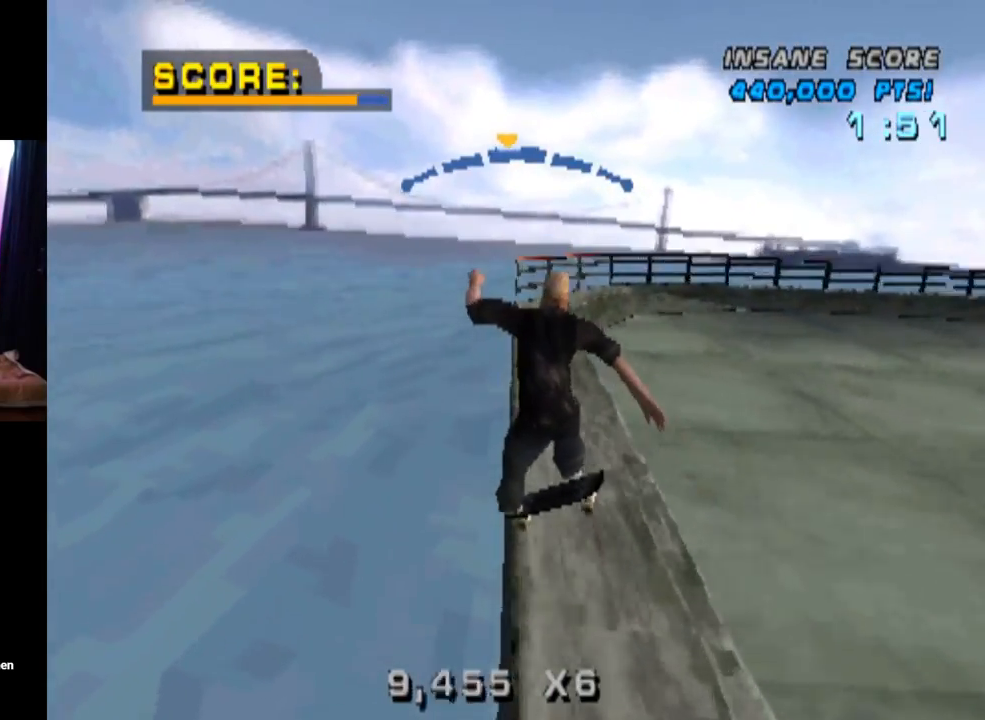
{"buttons": ["DPAD_DOWN"], "left_stick": "center", "right_stick": "center", "events": [[67, "SQUARE", "down"], [100, "CROSS", "up"], [300, "DPAD_DOWN", "up"], [317, "DPAD_RIGHT", "up"], [334, "SQUARE", "up"], [434, "DPAD_DOWN", "down"]]}
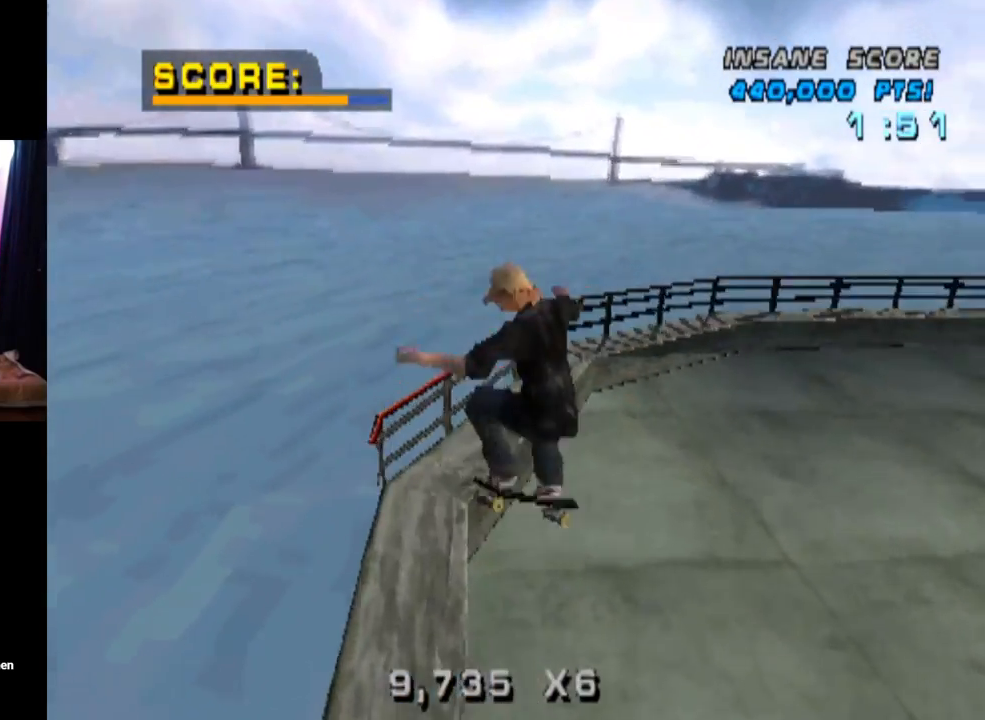
{"buttons": ["TRIANGLE", "DPAD_RIGHT"], "left_stick": "center", "right_stick": "center", "events": [[33, "DPAD_DOWN", "up"], [116, "DPAD_DOWN", "down"], [133, "TRIANGLE", "down"], [216, "DPAD_DOWN", "up"], [283, "DPAD_UP", "down"], [383, "DPAD_UP", "up"], [417, "DPAD_DOWN", "down"], [483, "DPAD_RIGHT", "down"], [500, "DPAD_DOWN", "up"]]}
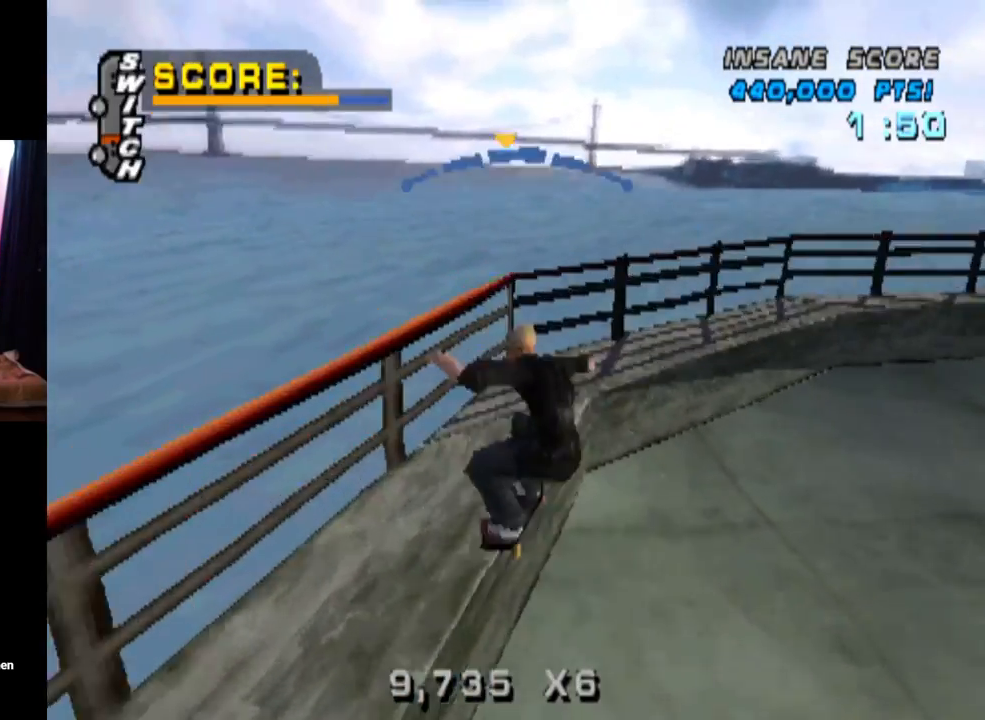
{"buttons": ["TRIANGLE"], "left_stick": "center", "right_stick": "center", "events": [[17, "DPAD_RIGHT", "up"], [17, "DPAD_UP", "down"], [50, "CROSS", "down"], [150, "DPAD_UP", "up"], [167, "CROSS", "up"], [167, "DPAD_RIGHT", "down"], [234, "DPAD_RIGHT", "up"]]}
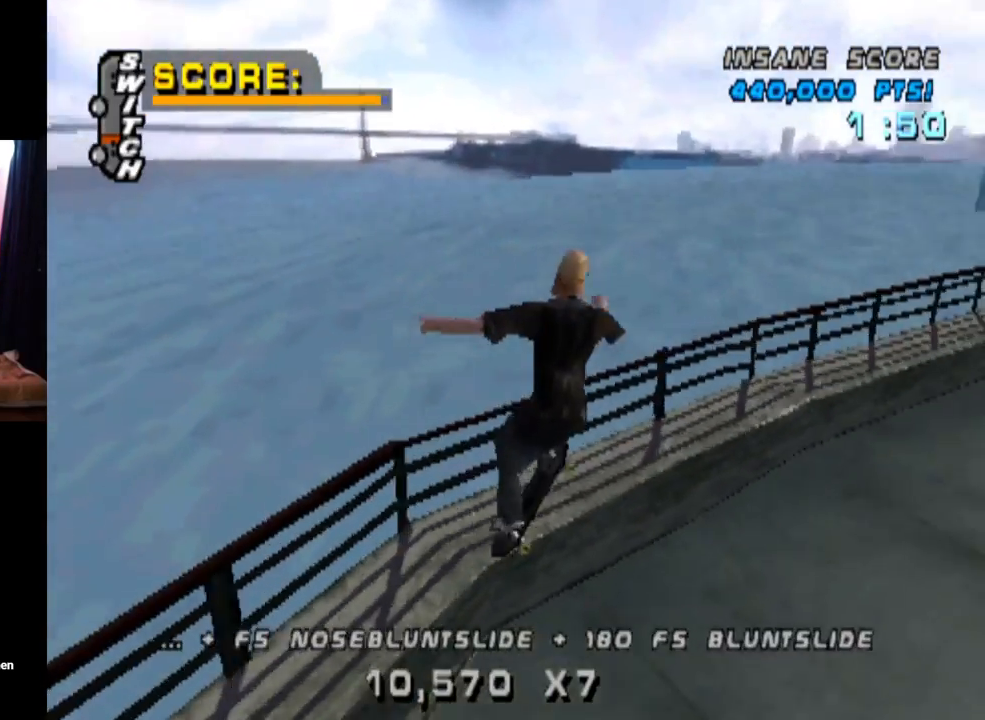
{"buttons": ["TRIANGLE", "DPAD_DOWN"], "left_stick": "center", "right_stick": "center", "events": [[183, "DPAD_DOWN", "down"], [300, "DPAD_DOWN", "up"], [300, "DPAD_RIGHT", "down"], [317, "DPAD_RIGHT", "up"], [333, "DPAD_UP", "down"], [433, "DPAD_DOWN", "down"], [433, "DPAD_RIGHT", "down"], [433, "DPAD_UP", "up"], [450, "DPAD_RIGHT", "up"]]}
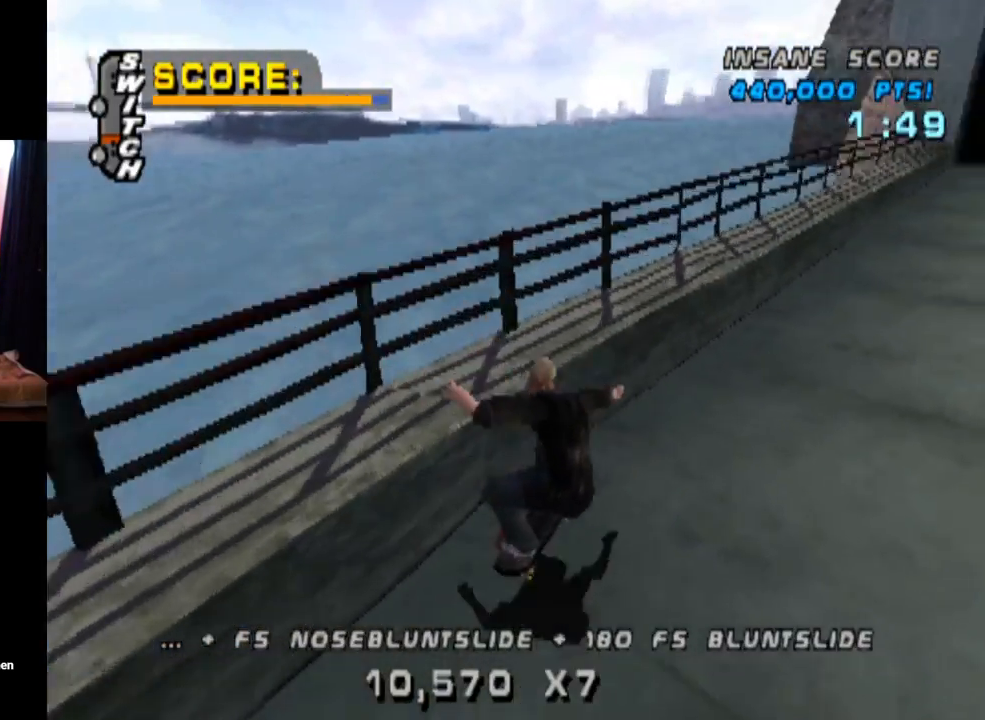
{"buttons": ["TRIANGLE"], "left_stick": "center", "right_stick": "center"}
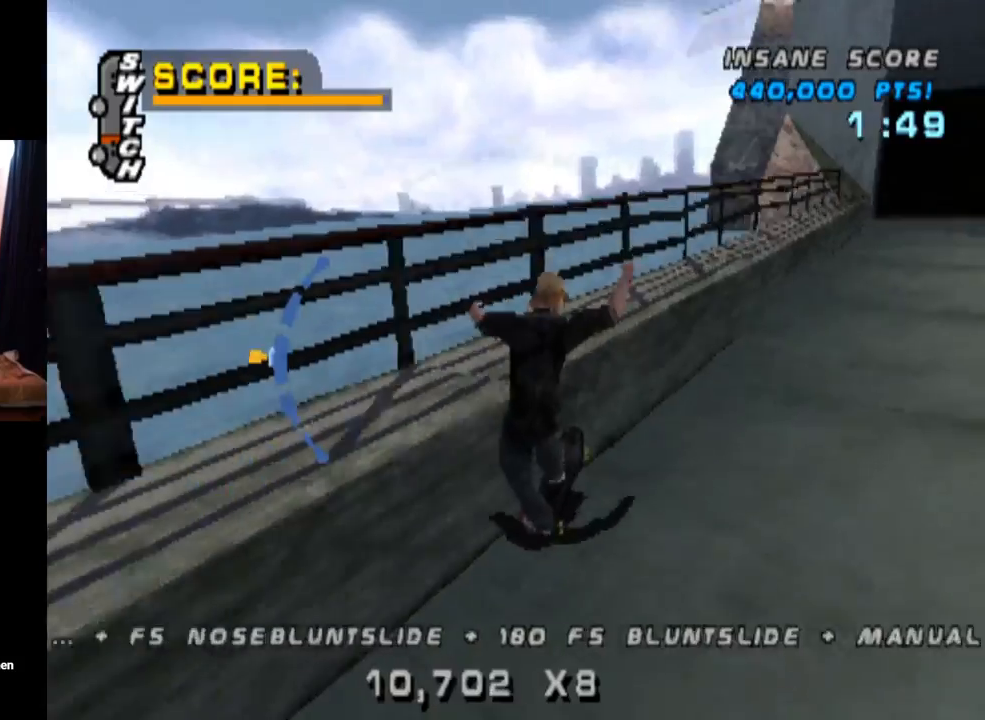
{"buttons": ["TRIANGLE"], "left_stick": "center", "right_stick": "center", "events": [[16, "DPAD_LEFT", "down"], [33, "DPAD_UP", "down"], [66, "CROSS", "down"], [183, "CROSS", "up"], [350, "DPAD_LEFT", "up"], [350, "DPAD_UP", "up"]]}
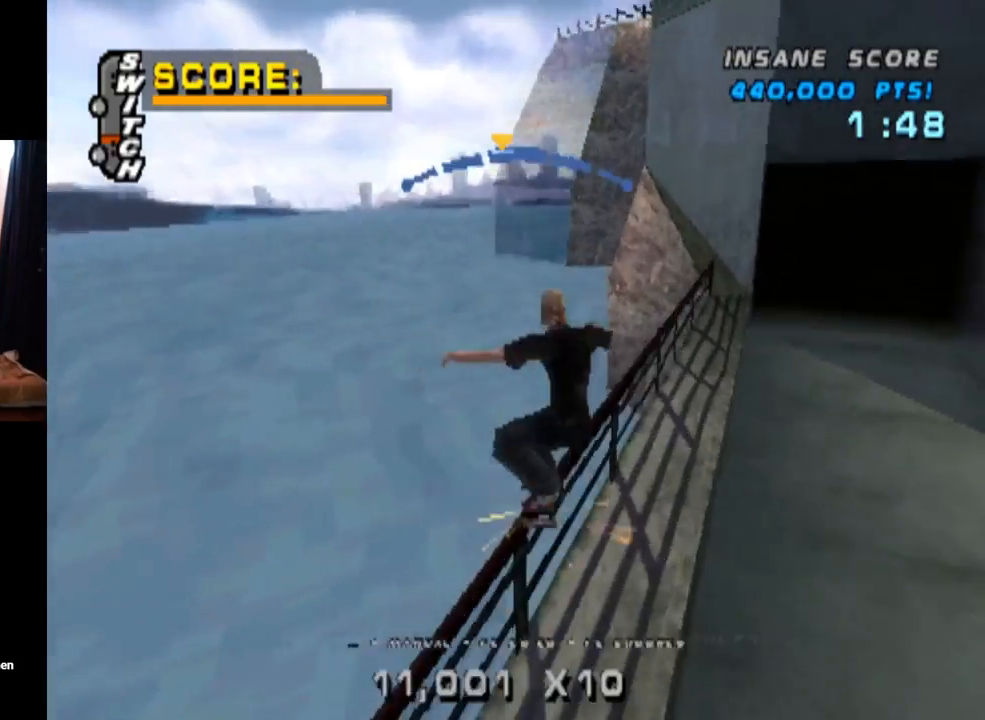
{"buttons": [], "left_stick": "center", "right_stick": "center", "events": [[117, "CROSS", "down"], [134, "TRIANGLE", "up"], [184, "DPAD_RIGHT", "down"], [250, "SQUARE", "down"], [284, "CROSS", "up"], [400, "SQUARE", "up"], [501, "DPAD_RIGHT", "up"]]}
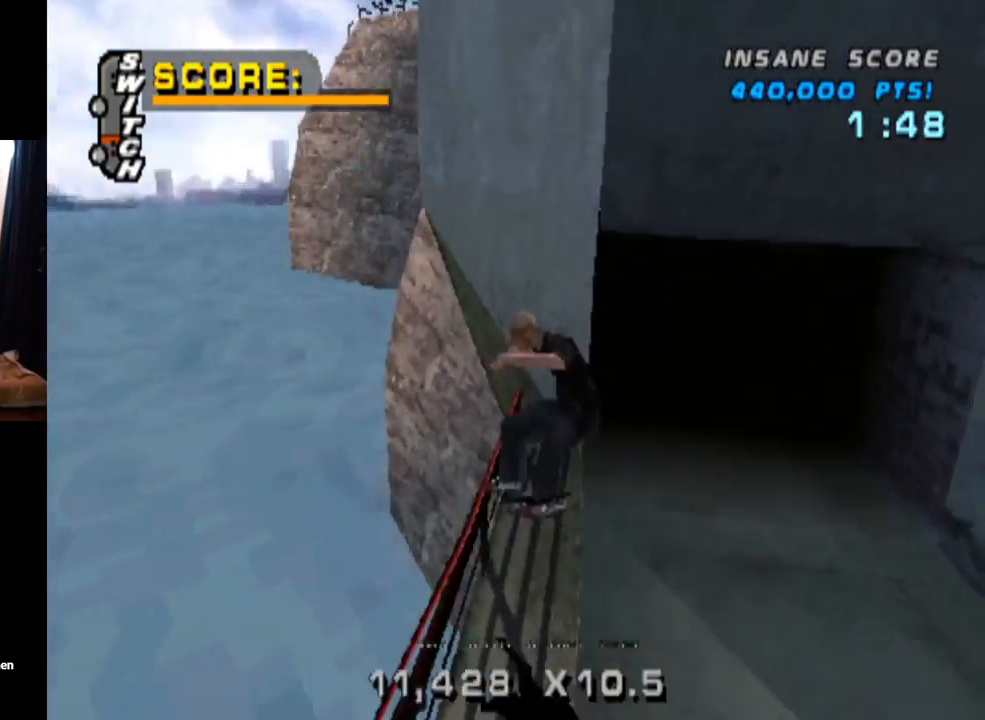
{"buttons": ["DPAD_DOWN"], "left_stick": "center", "right_stick": "center", "events": [[233, "DPAD_UP", "down"], [333, "DPAD_LEFT", "down"], [333, "DPAD_UP", "up"], [350, "DPAD_LEFT", "up"], [400, "DPAD_DOWN", "down"]]}
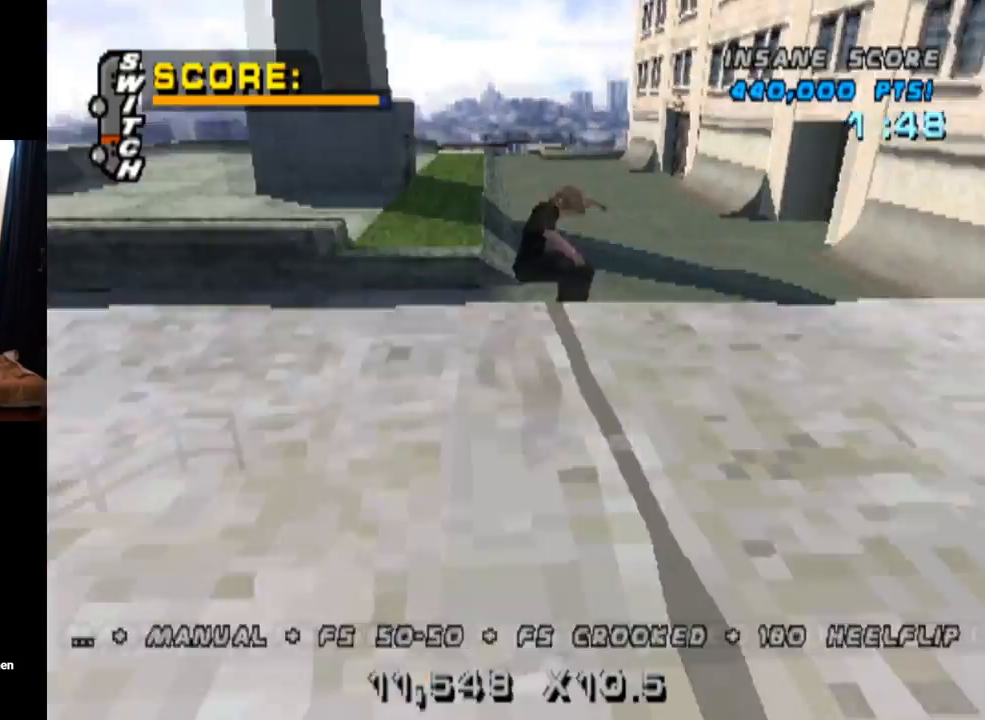
{"buttons": ["CROSS", "DPAD_RIGHT"], "left_stick": "center", "right_stick": "center", "events": [[17, "DPAD_DOWN", "up"], [83, "DPAD_UP", "down"], [150, "DPAD_UP", "up"], [217, "DPAD_DOWN", "down"], [284, "DPAD_RIGHT", "down"], [317, "DPAD_DOWN", "up"], [317, "DPAD_RIGHT", "up"], [334, "DPAD_UP", "down"], [434, "CROSS", "down"], [434, "DPAD_RIGHT", "down"], [434, "DPAD_UP", "up"]]}
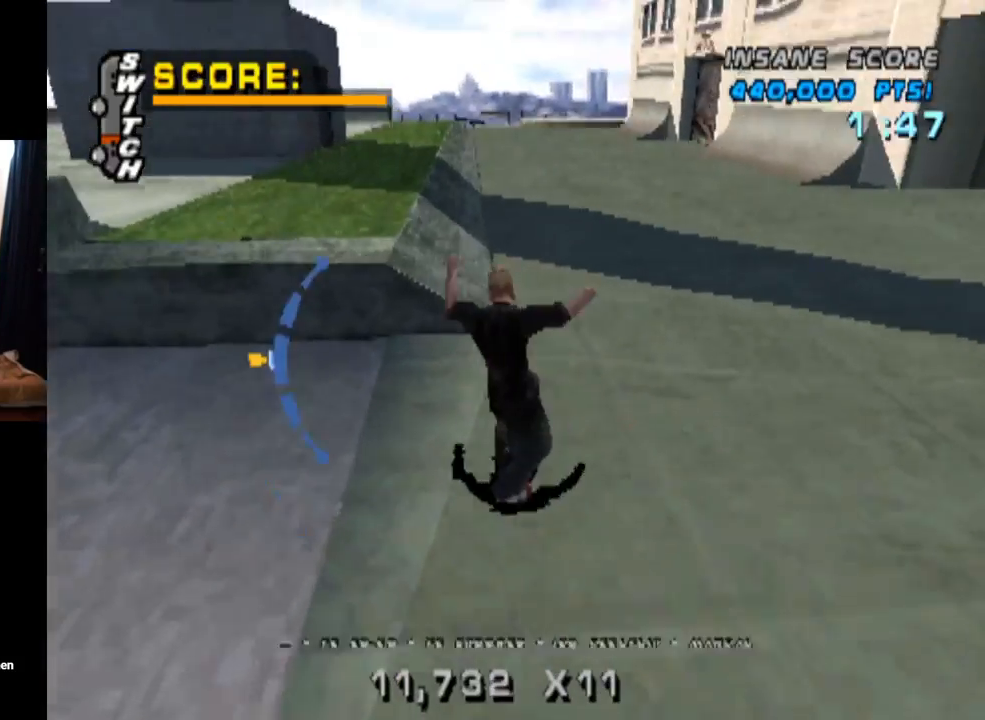
{"buttons": ["CROSS", "DPAD_UP"], "left_stick": "center", "right_stick": "center", "events": [[66, "DPAD_RIGHT", "up"], [133, "DPAD_LEFT", "down"], [166, "DPAD_DOWN", "down"], [367, "DPAD_DOWN", "up"], [400, "DPAD_LEFT", "up"], [483, "DPAD_UP", "down"]]}
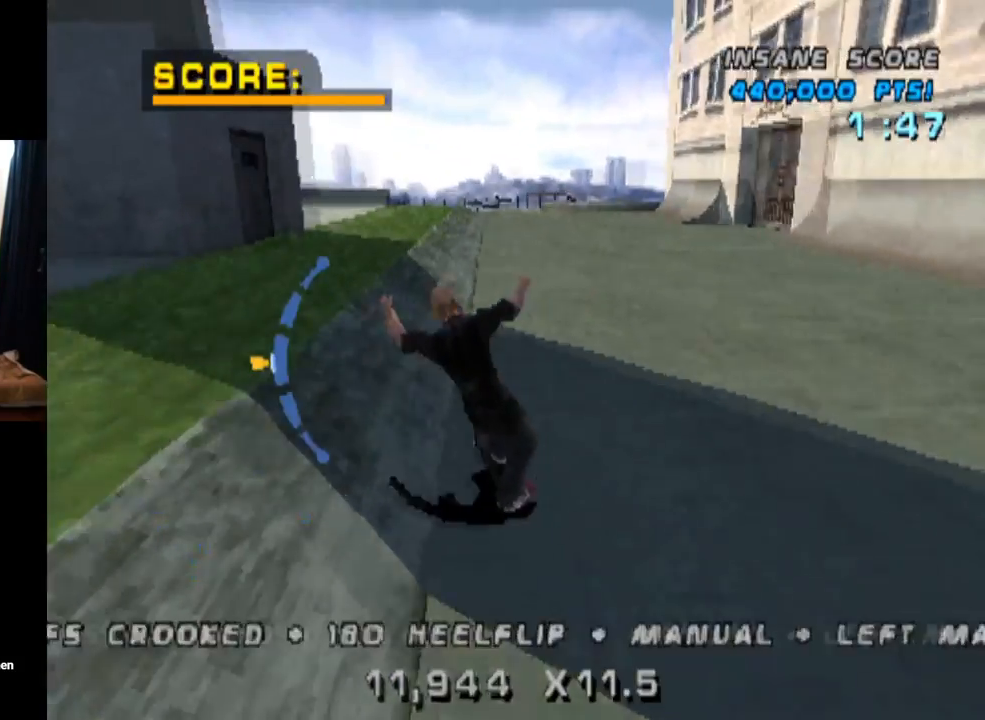
{"buttons": ["DPAD_DOWN", "DPAD_LEFT"], "left_stick": "center", "right_stick": "center", "events": [[117, "TRIANGLE", "down"], [150, "CROSS", "up"], [267, "DPAD_LEFT", "down"], [300, "DPAD_UP", "up"], [317, "CROSS", "down"], [317, "DPAD_DOWN", "down"], [334, "TRIANGLE", "up"], [434, "CROSS", "up"]]}